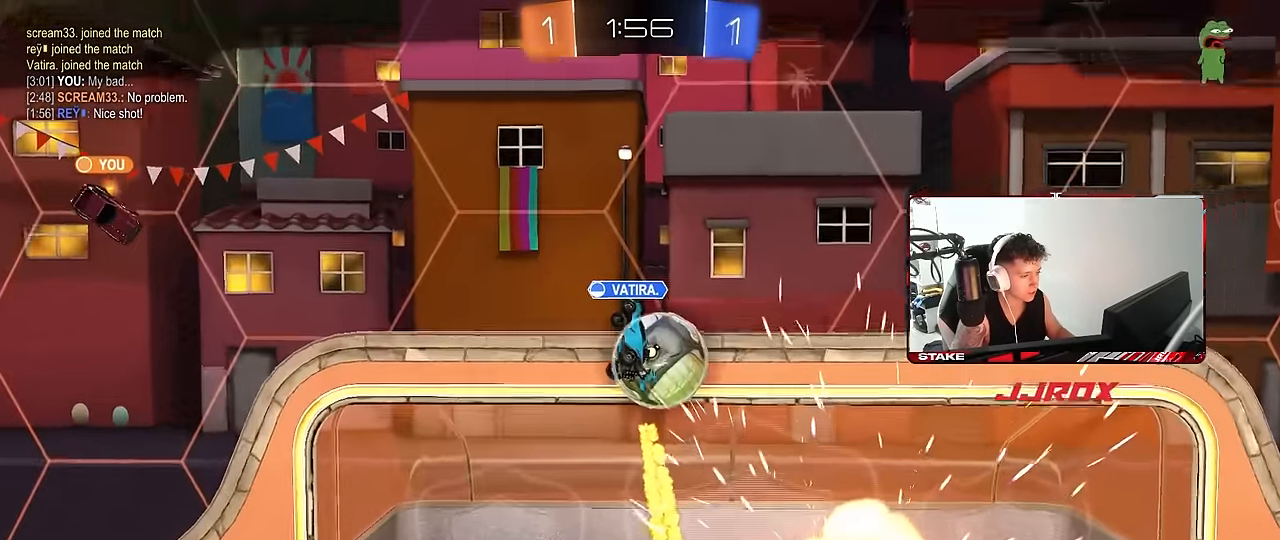
Gameplay with keyboard and mouse; each line is a JSON object with the keys and mouse buttons held at the frame after it. "events" lists presses ("down") and releases ("up") of "1", "2", "3", "4", "5", "a", "alt", "c", "caps_lock", "ctrl", "d", "e", "f", "g", "q", "r", "s", "shift", "space", "t", "tab", "v", "w", "x", "z", "mouse_left", "mouse_wheel" and "mouse_right" between this image and that frame as [ms after this image, input, new state], when the widget could be followed in between. "mouse_left", "mouse_wheel", "mouse_right" = the "left", "wheel", "right" buttons of the "mouse" list. No other keys are recorded. "wheel" means that the mouse wheel is clicked or scrolled. Mouse movement is not recorded.
{"keys": [], "mouse": [], "events": [[83, "tab", "down"], [183, "mouse_right", "up"], [233, "mouse_right", "down"], [416, "mouse_right", "up"], [416, "tab", "up"]]}
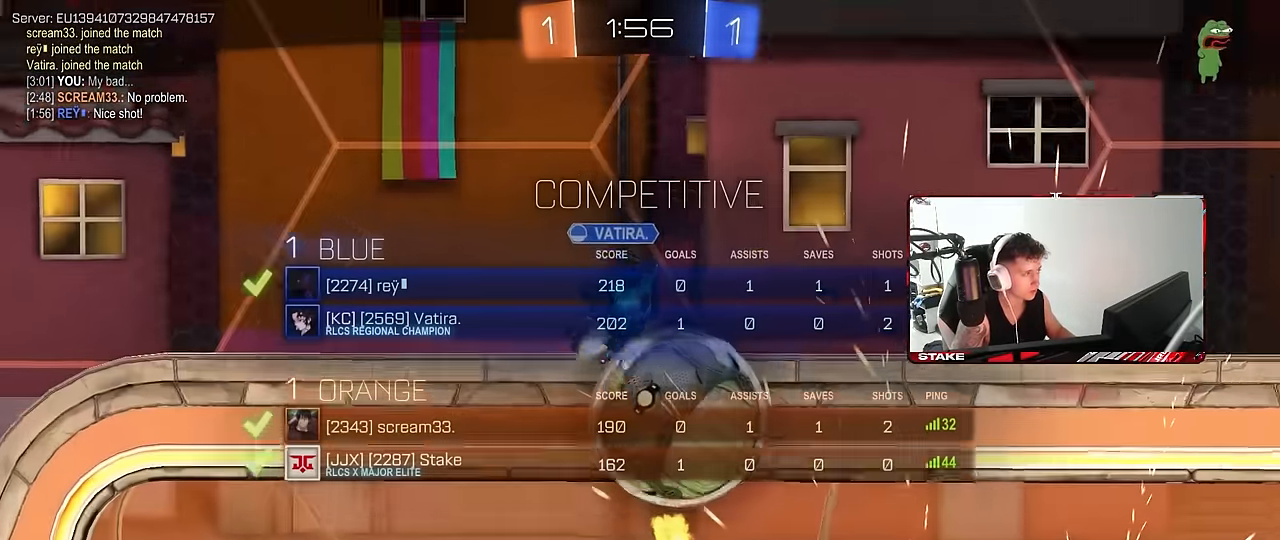
{"keys": [], "mouse": [], "events": [[16, "mouse_right", "down"], [200, "mouse_right", "up"]]}
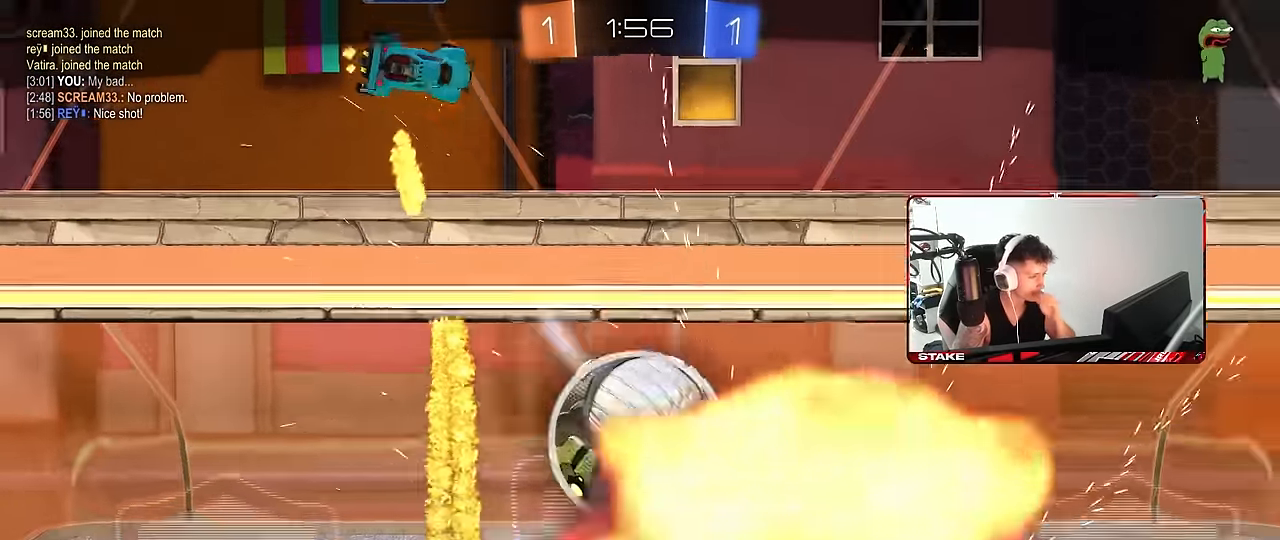
{"keys": [], "mouse": ["right"], "events": [[400, "mouse_right", "down"]]}
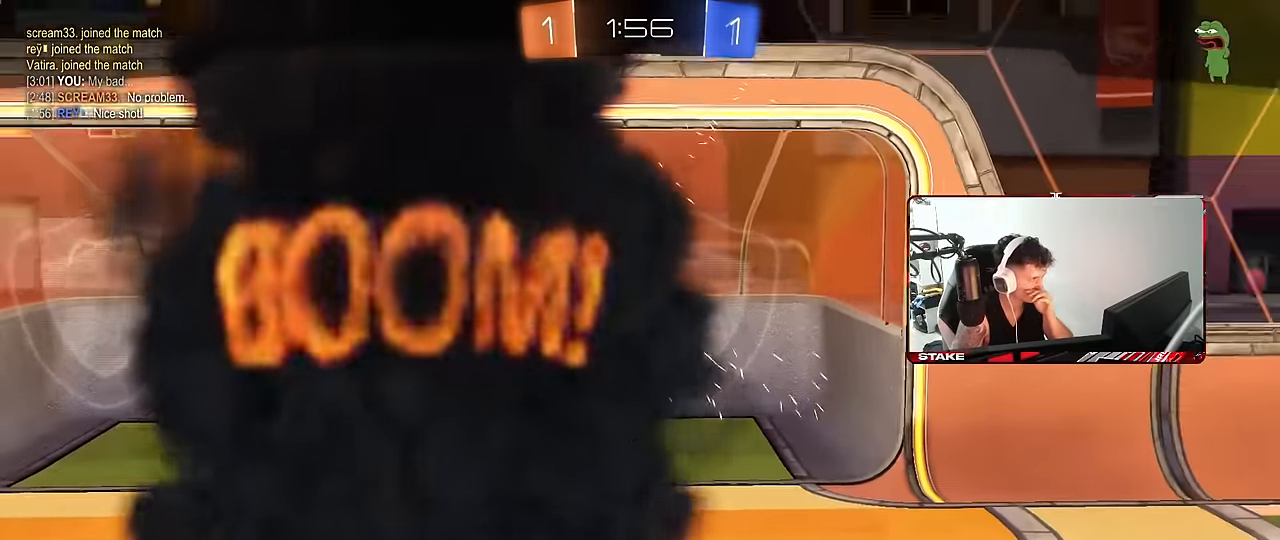
{"keys": [], "mouse": [], "events": [[83, "mouse_right", "up"]]}
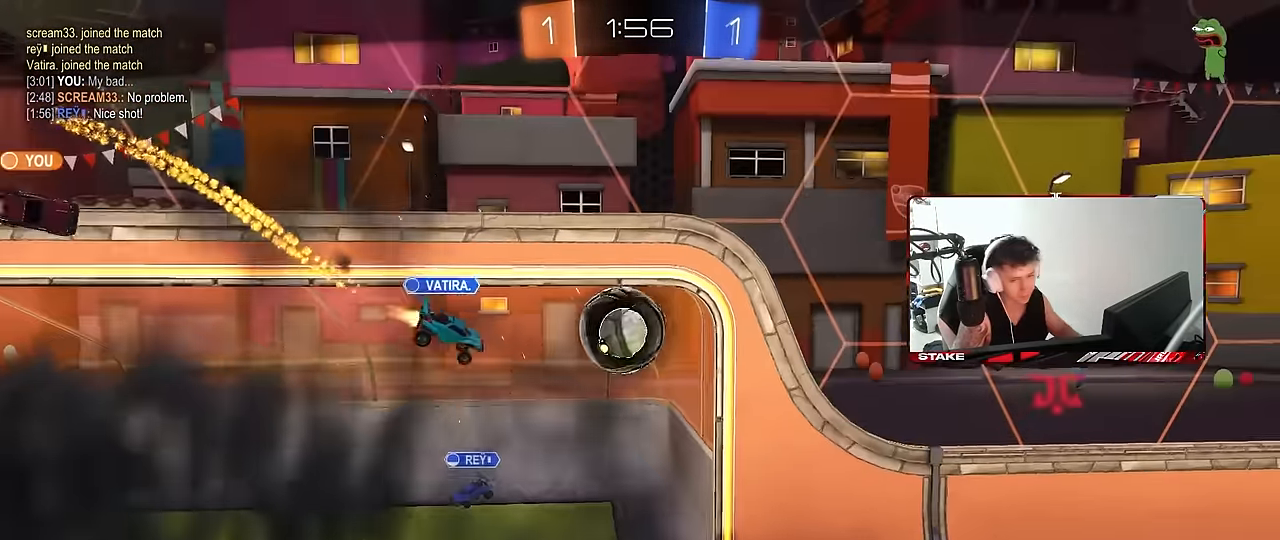
{"keys": [], "mouse": [], "events": [[250, "z", "down"], [300, "x", "down"], [333, "z", "up"], [383, "x", "up"]]}
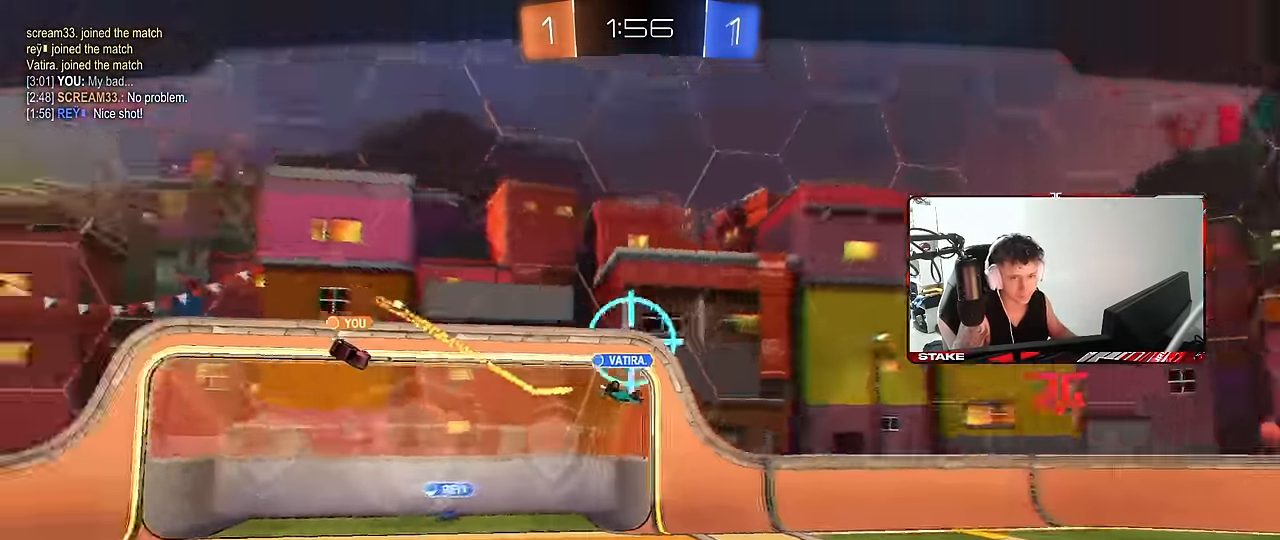
{"keys": [], "mouse": ["wheel"], "events": [[33, "mouse_wheel", "down"], [116, "mouse_wheel", "up"], [166, "mouse_wheel", "down"], [300, "mouse_wheel", "up"], [400, "mouse_wheel", "down"]]}
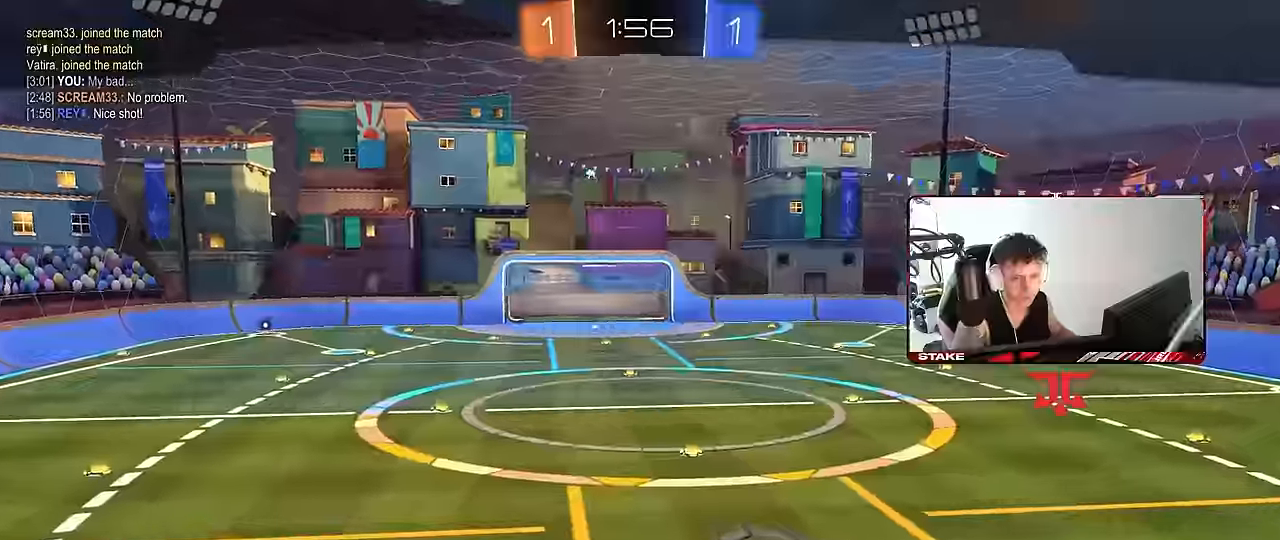
{"keys": ["x"], "mouse": ["wheel"], "events": [[50, "mouse_wheel", "up"], [133, "mouse_wheel", "down"], [283, "mouse_wheel", "up"], [416, "mouse_wheel", "down"], [416, "x", "down"], [416, "z", "down"], [466, "z", "up"]]}
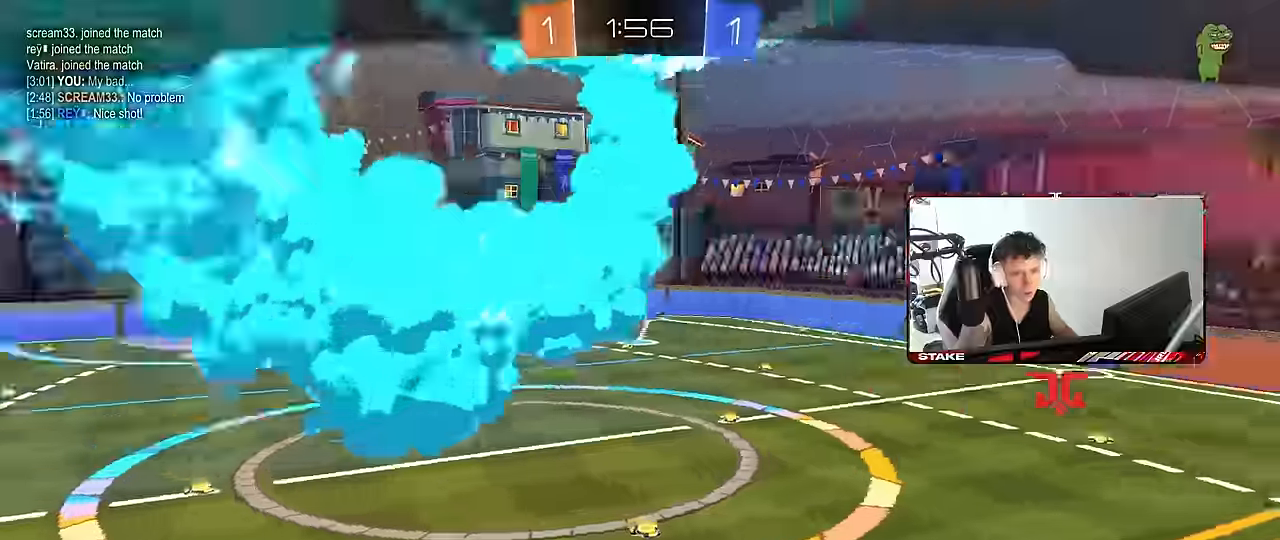
{"keys": ["tab"], "mouse": [], "events": [[16, "x", "up"], [66, "mouse_wheel", "up"], [150, "mouse_wheel", "down"], [250, "mouse_wheel", "up"], [333, "mouse_wheel", "down"], [483, "mouse_wheel", "up"], [483, "tab", "down"]]}
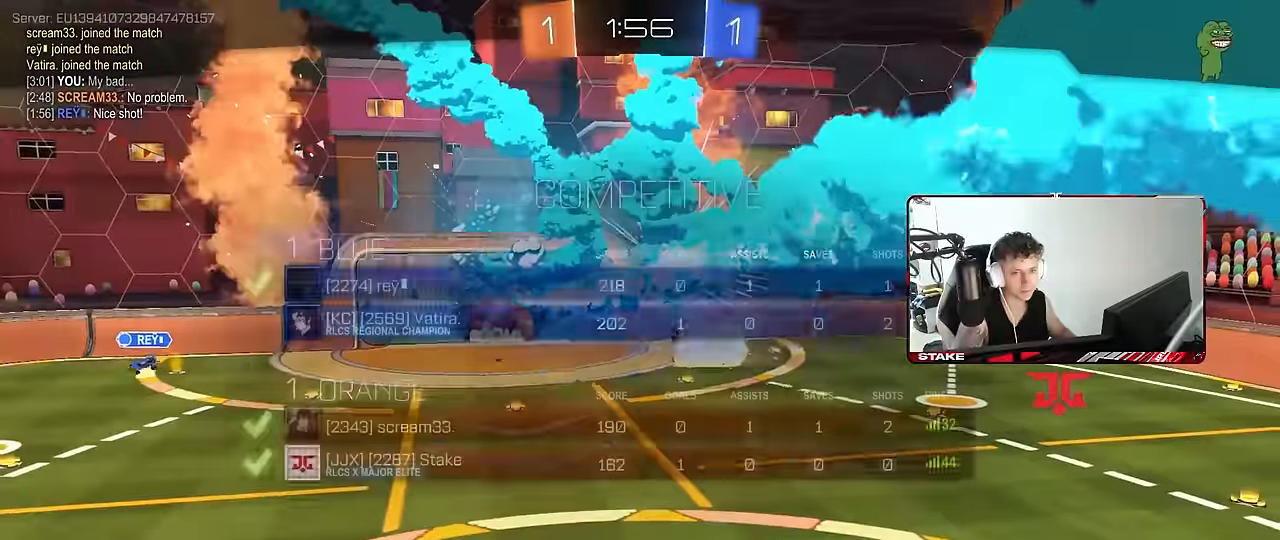
{"keys": ["tab"], "mouse": ["wheel"], "events": [[83, "mouse_wheel", "down"], [216, "mouse_wheel", "up"], [266, "mouse_wheel", "down"], [400, "mouse_wheel", "up"], [450, "mouse_wheel", "down"]]}
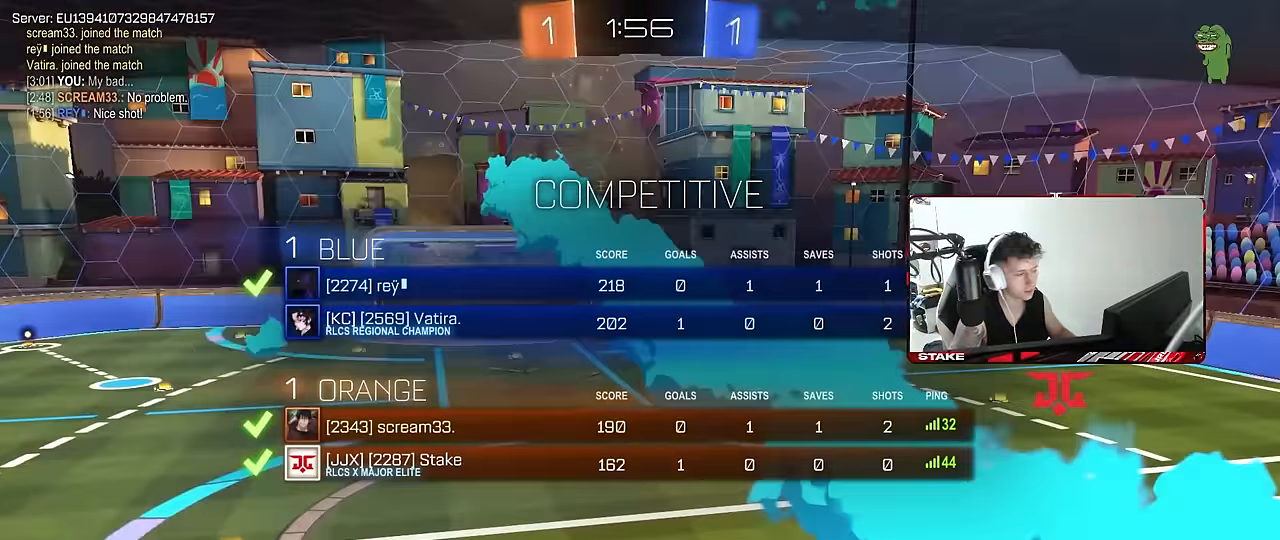
{"keys": ["tab"], "mouse": ["wheel"], "events": [[83, "mouse_wheel", "up"], [316, "x", "down"], [366, "x", "up"], [416, "mouse_wheel", "down"]]}
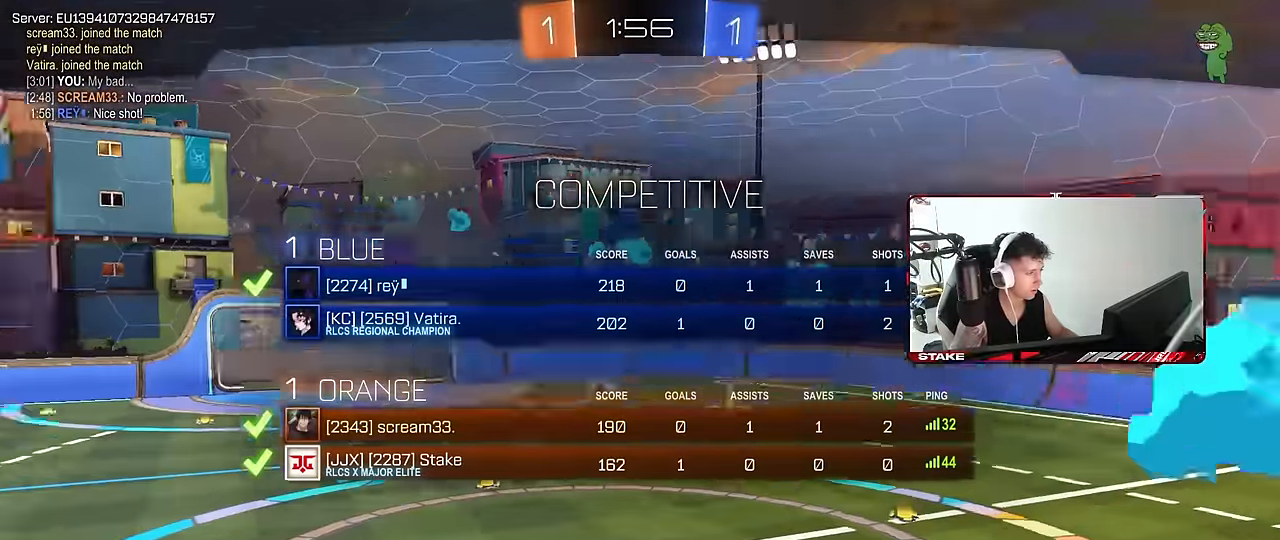
{"keys": [], "mouse": ["wheel"], "events": [[16, "mouse_wheel", "up"], [100, "mouse_wheel", "down"], [200, "mouse_wheel", "up"], [300, "mouse_wheel", "down"], [333, "tab", "up"], [383, "mouse_wheel", "up"], [483, "mouse_wheel", "down"]]}
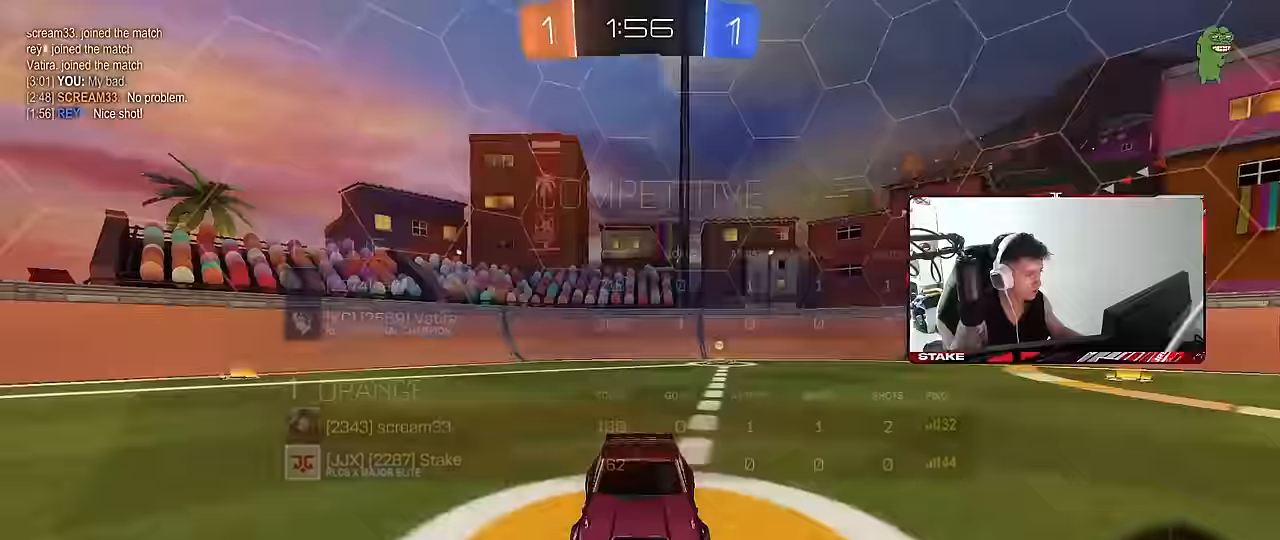
{"keys": ["tab"], "mouse": ["wheel"], "events": [[33, "tab", "down"], [117, "mouse_wheel", "up"], [217, "mouse_wheel", "down"], [317, "space", "down"], [350, "mouse_wheel", "up"], [450, "space", "up"], [500, "mouse_wheel", "down"]]}
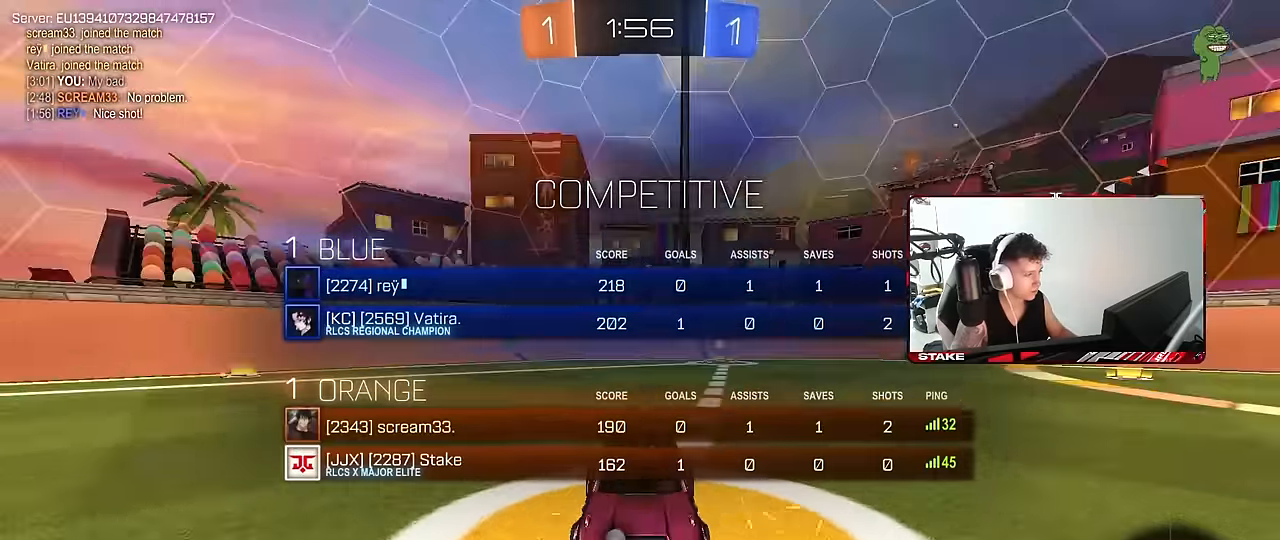
{"keys": ["tab", "w"], "mouse": ["wheel"], "events": [[133, "mouse_wheel", "up"], [233, "mouse_wheel", "down"], [367, "mouse_wheel", "up"], [417, "mouse_wheel", "down"], [417, "w", "down"]]}
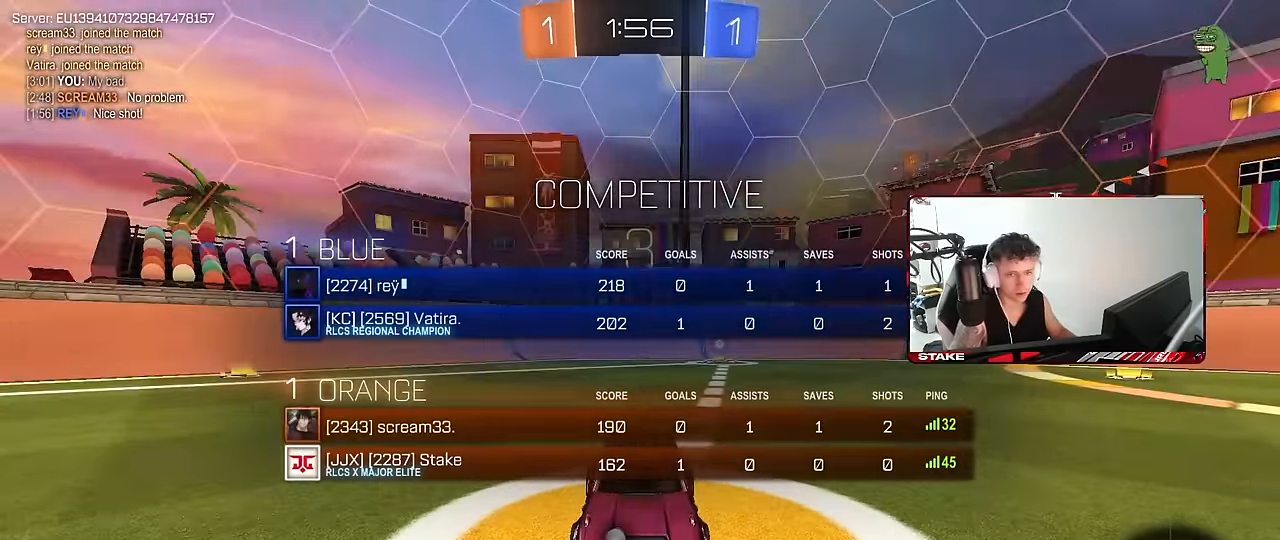
{"keys": ["w"], "mouse": ["left"], "events": [[17, "tab", "up"], [67, "mouse_wheel", "up"], [200, "mouse_left", "down"]]}
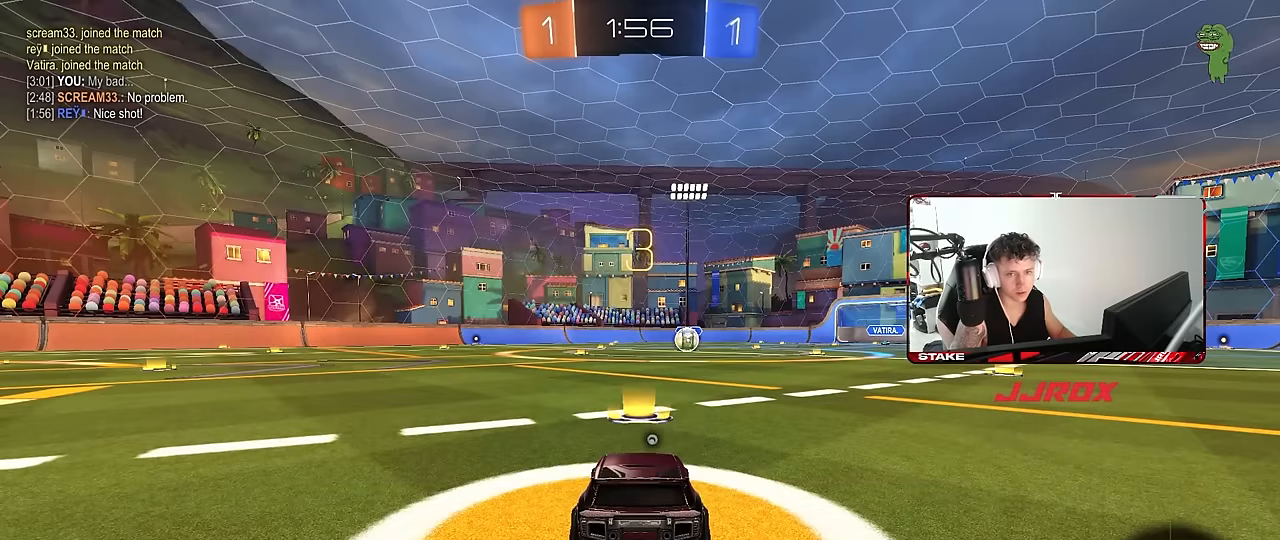
{"keys": ["w"], "mouse": ["left"], "events": []}
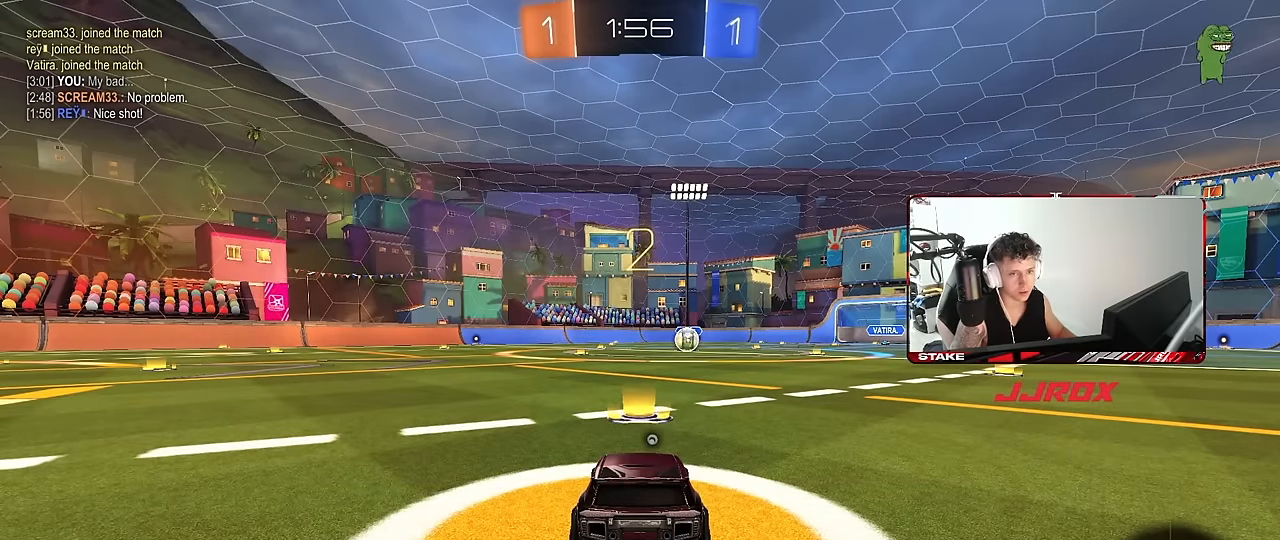
{"keys": ["w"], "mouse": ["left"], "events": [[367, "space", "down"], [467, "space", "up"]]}
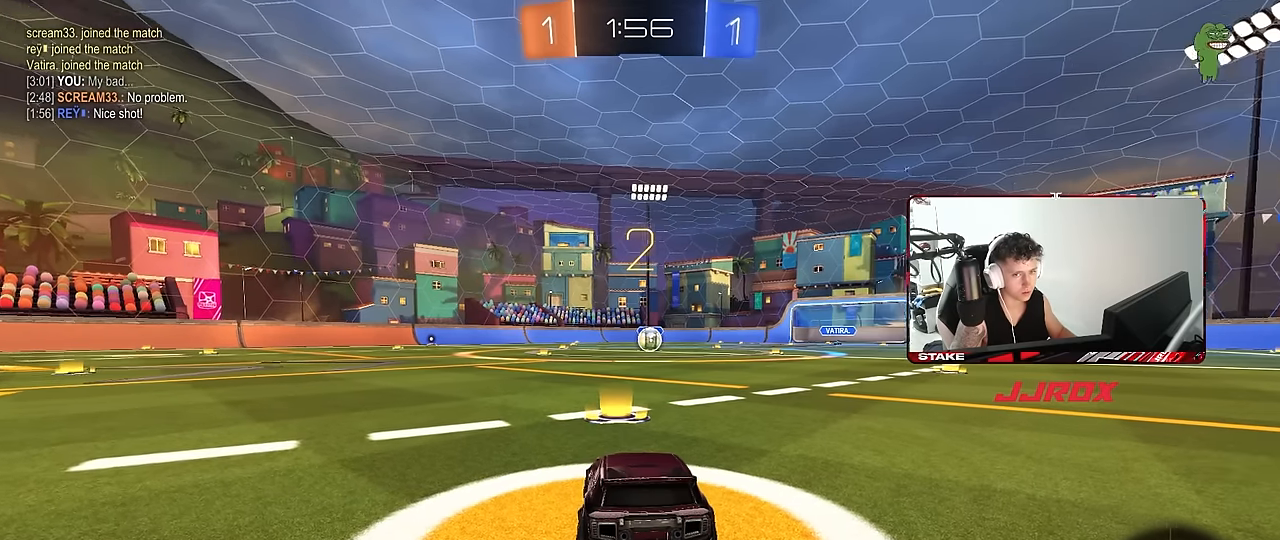
{"keys": ["w"], "mouse": ["left"], "events": []}
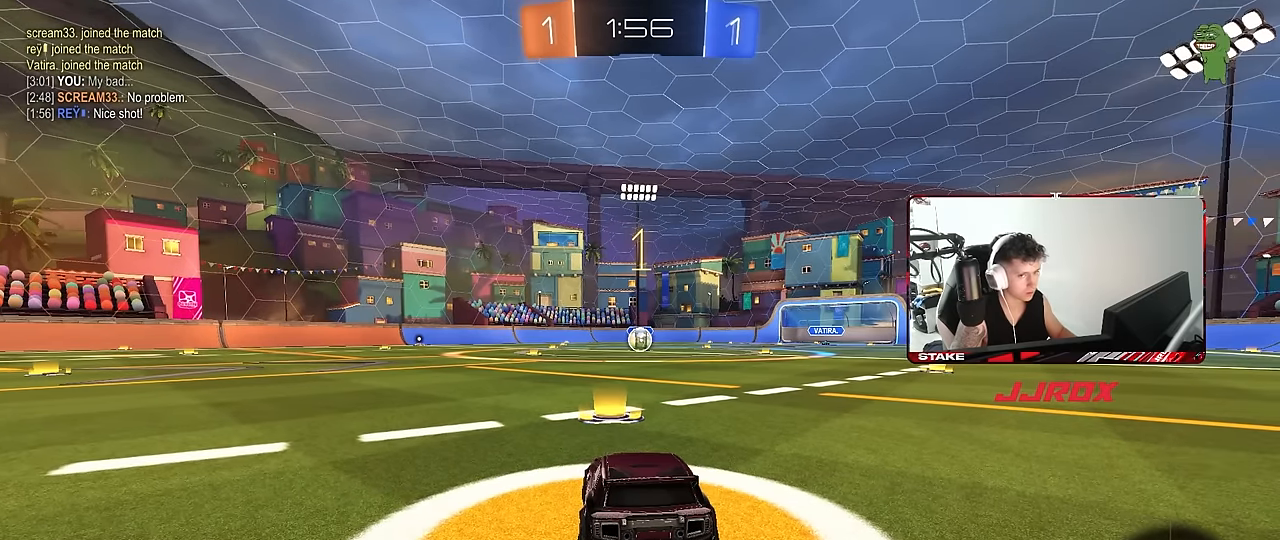
{"keys": ["w"], "mouse": ["left"], "events": []}
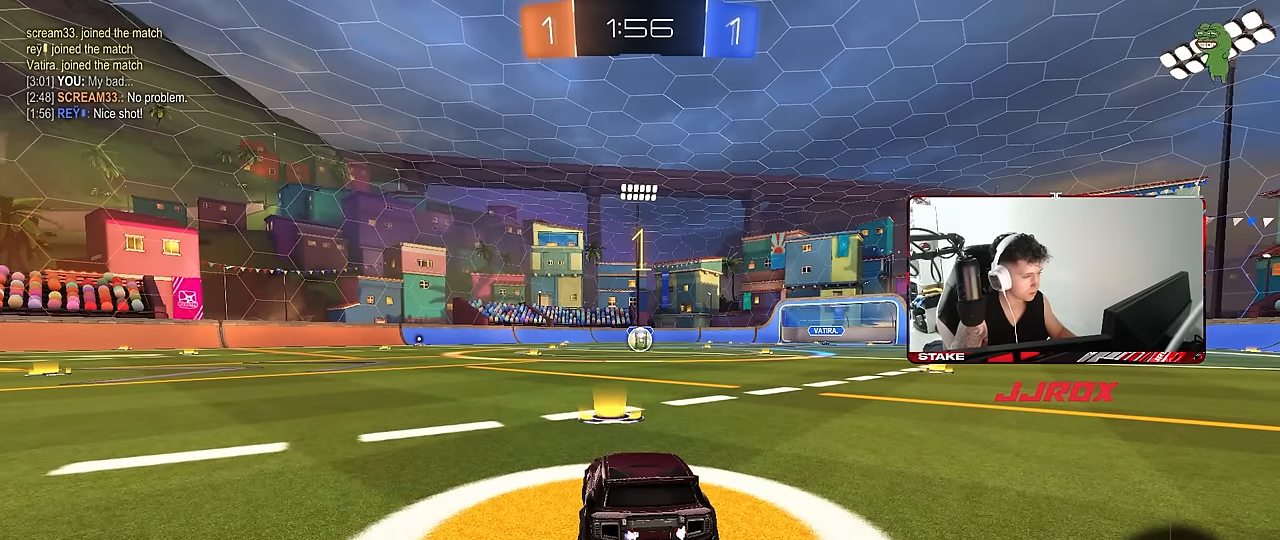
{"keys": ["w"], "mouse": ["left", "right"], "events": [[317, "d", "down"], [417, "mouse_right", "down"], [467, "d", "up"]]}
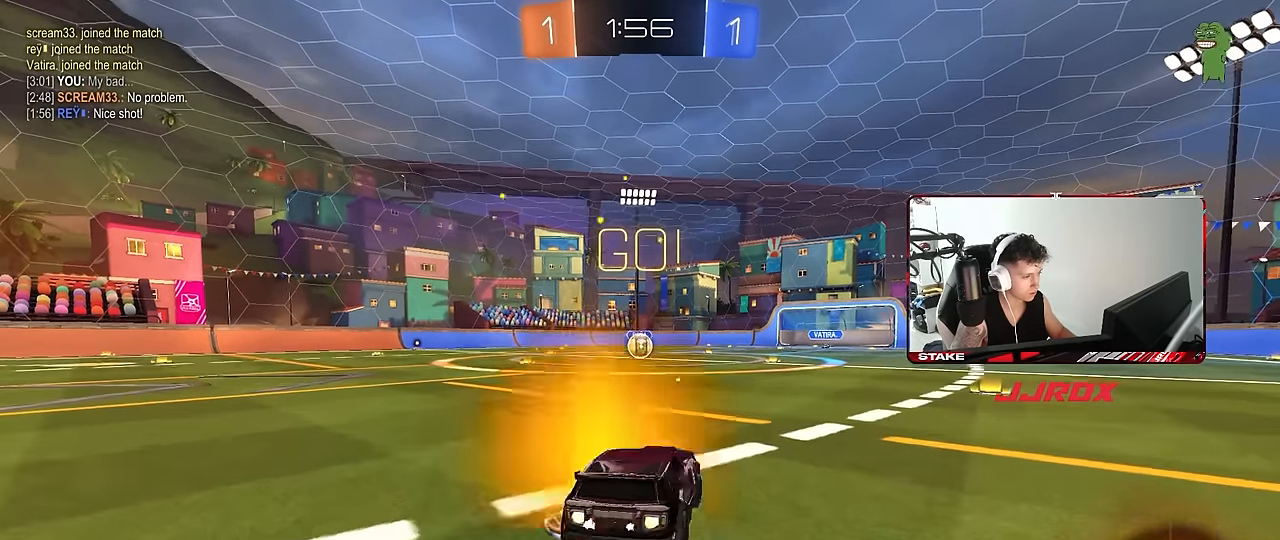
{"keys": ["a", "s", "shift"], "mouse": ["left"], "events": [[17, "a", "down"], [17, "mouse_right", "up"], [17, "shift", "down"], [50, "mouse_right", "down"], [50, "s", "down"], [50, "w", "up"], [150, "mouse_right", "up"]]}
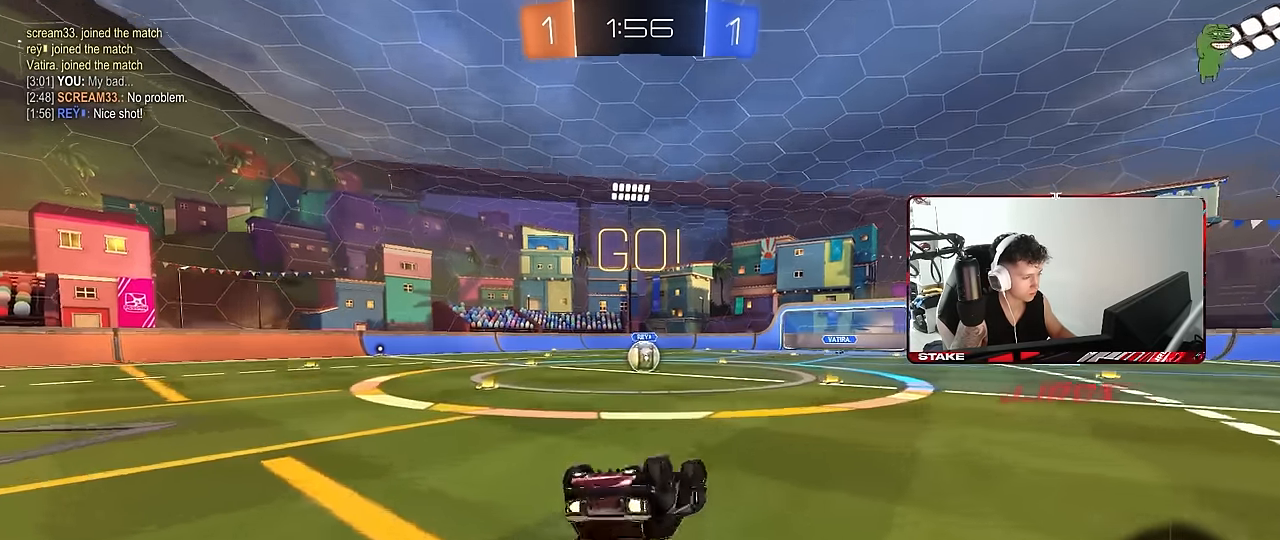
{"keys": [], "mouse": [], "events": [[33, "s", "up"], [117, "s", "down"], [350, "mouse_left", "up"], [350, "s", "up"], [350, "shift", "up"], [400, "a", "up"]]}
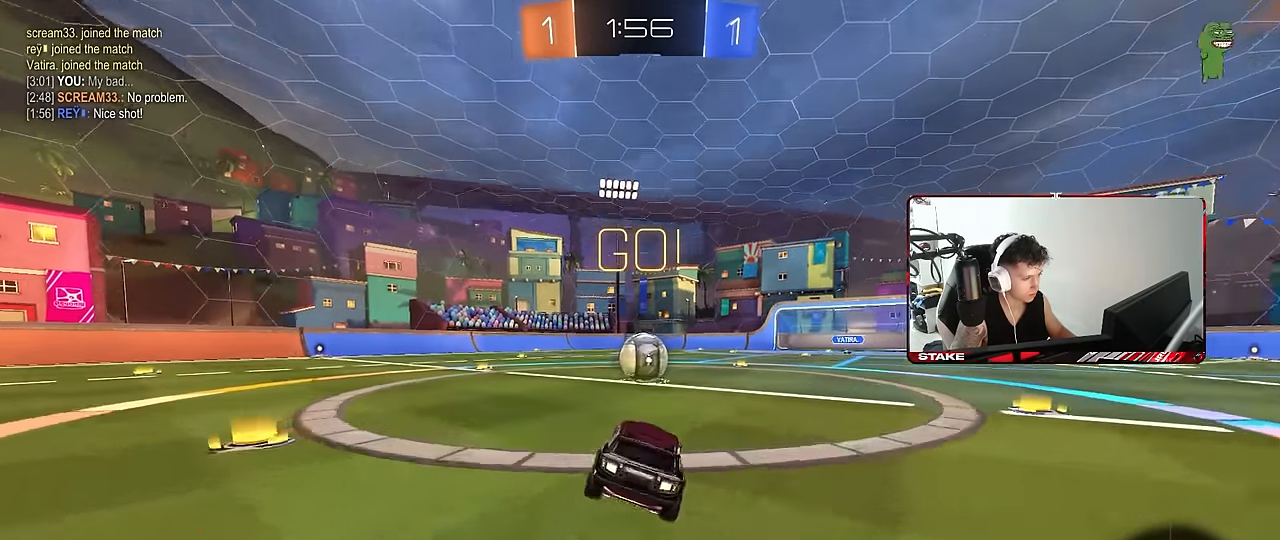
{"keys": ["a", "shift", "w"], "mouse": ["right"], "events": [[233, "mouse_right", "down"], [283, "d", "down"], [367, "a", "down"], [367, "d", "up"], [367, "shift", "down"], [367, "w", "down"], [417, "mouse_right", "up"], [467, "mouse_right", "down"]]}
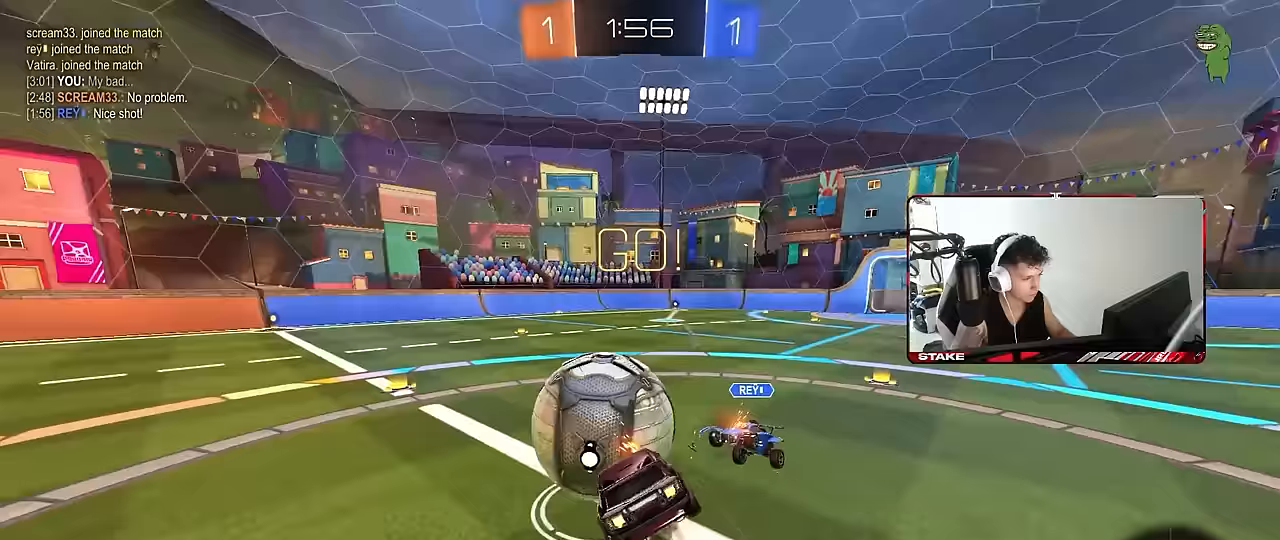
{"keys": ["a", "shift"], "mouse": [], "events": [[17, "s", "down"], [50, "w", "up"], [200, "mouse_right", "up"], [383, "s", "up"]]}
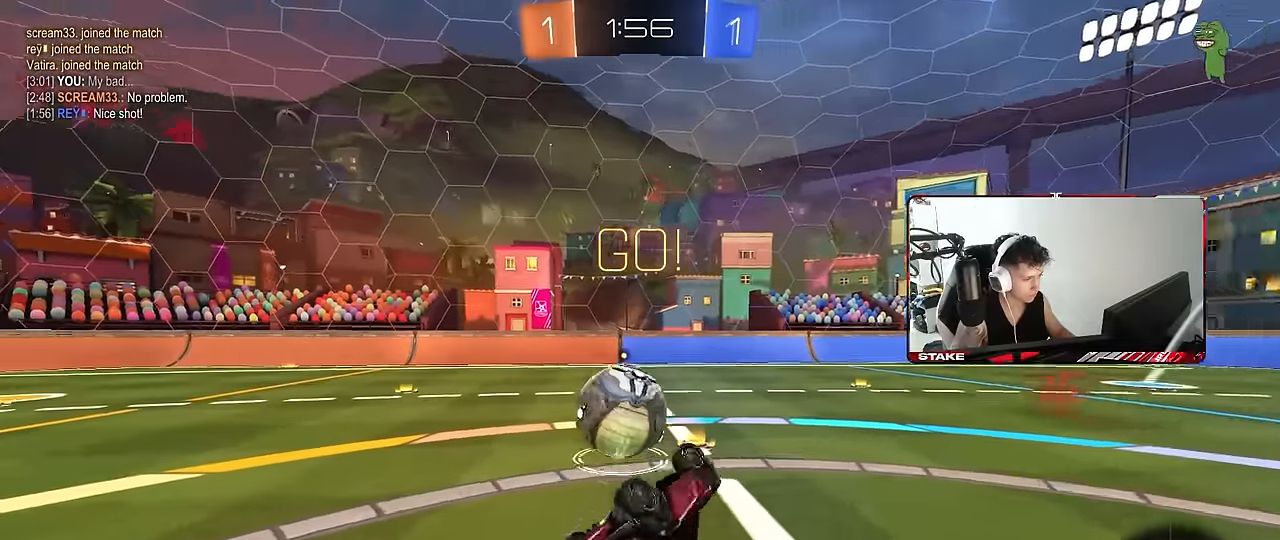
{"keys": ["a", "space", "w"], "mouse": [], "events": [[33, "s", "down"], [217, "shift", "up"], [267, "s", "up"], [350, "a", "up"], [450, "space", "down"], [500, "a", "down"], [500, "w", "down"]]}
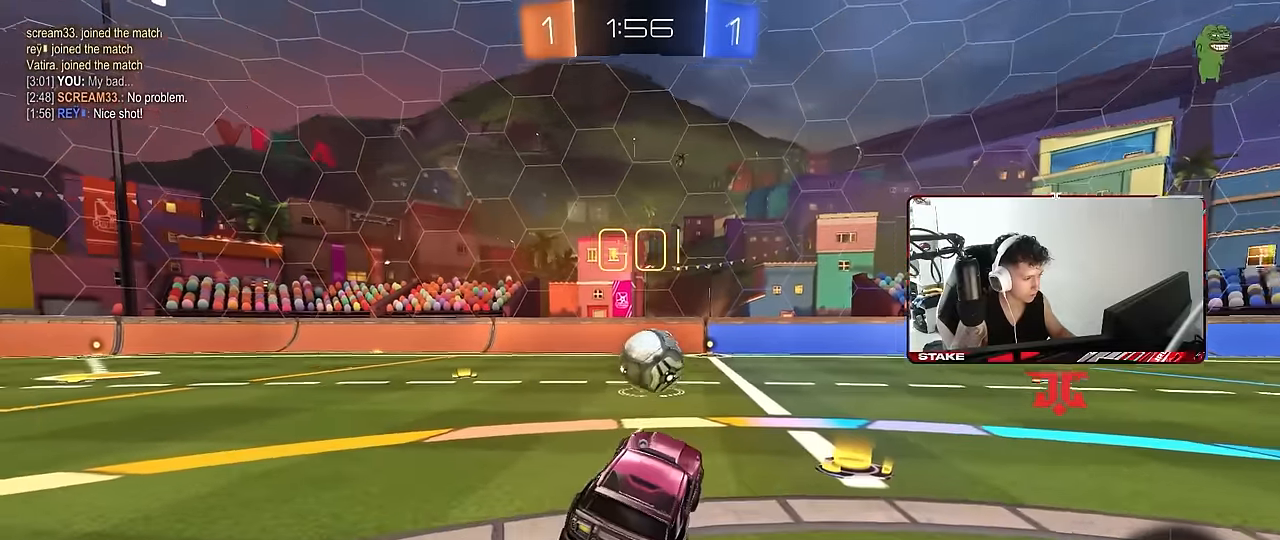
{"keys": ["space", "w"], "mouse": [], "events": [[133, "space", "up"], [283, "a", "up"], [417, "space", "down"]]}
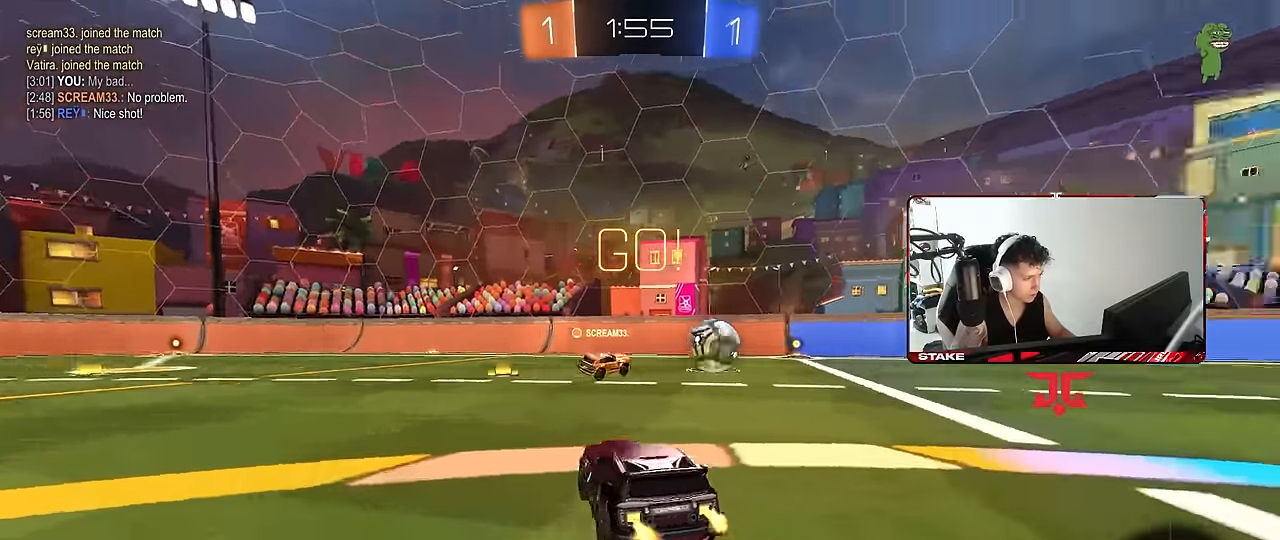
{"keys": ["w"], "mouse": [], "events": [[100, "space", "up"]]}
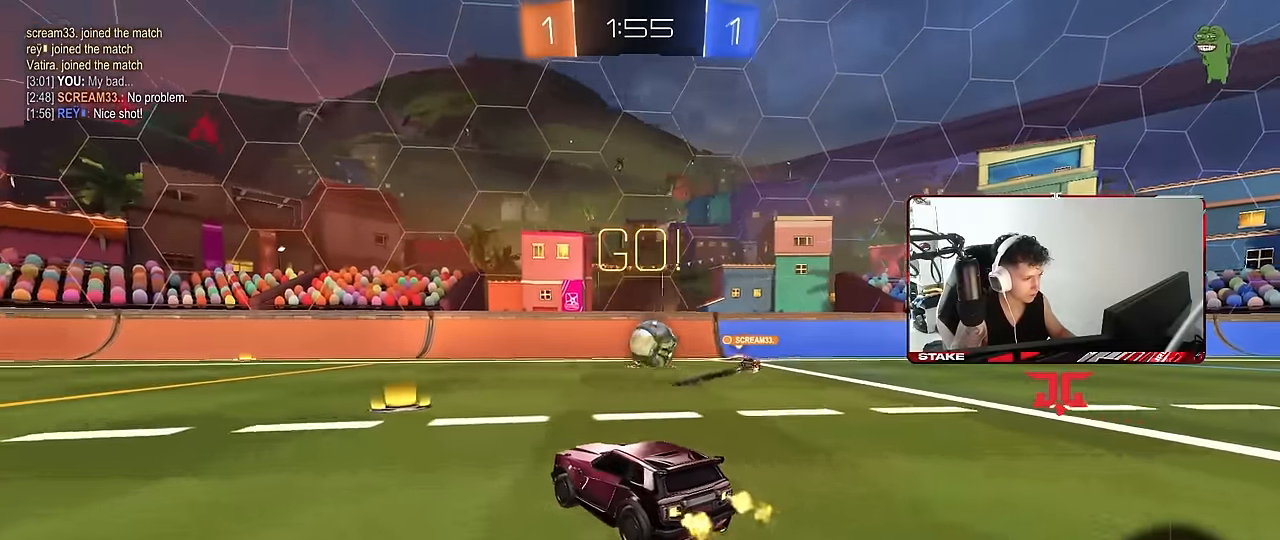
{"keys": ["a", "shift", "w"], "mouse": ["left"], "events": [[117, "a", "down"], [117, "shift", "down"], [217, "shift", "up"], [267, "a", "up"], [300, "mouse_left", "down"], [400, "mouse_right", "down"], [500, "a", "down"], [500, "mouse_right", "up"], [500, "shift", "down"]]}
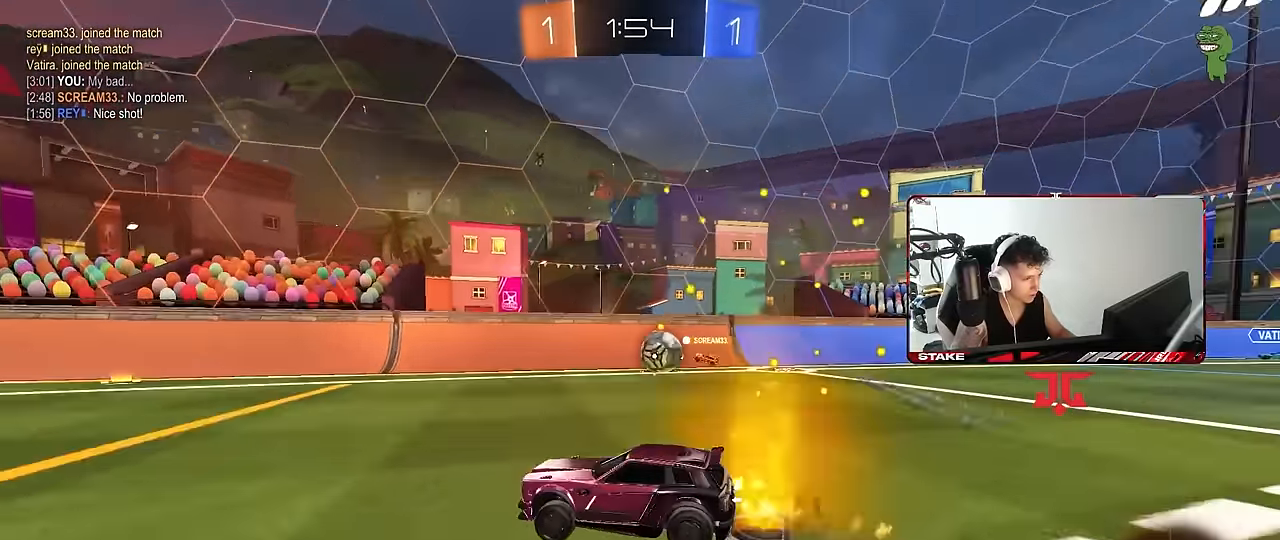
{"keys": ["a", "shift"], "mouse": ["left"], "events": [[50, "mouse_right", "down"], [83, "s", "down"], [83, "w", "up"], [283, "mouse_right", "up"], [467, "s", "up"]]}
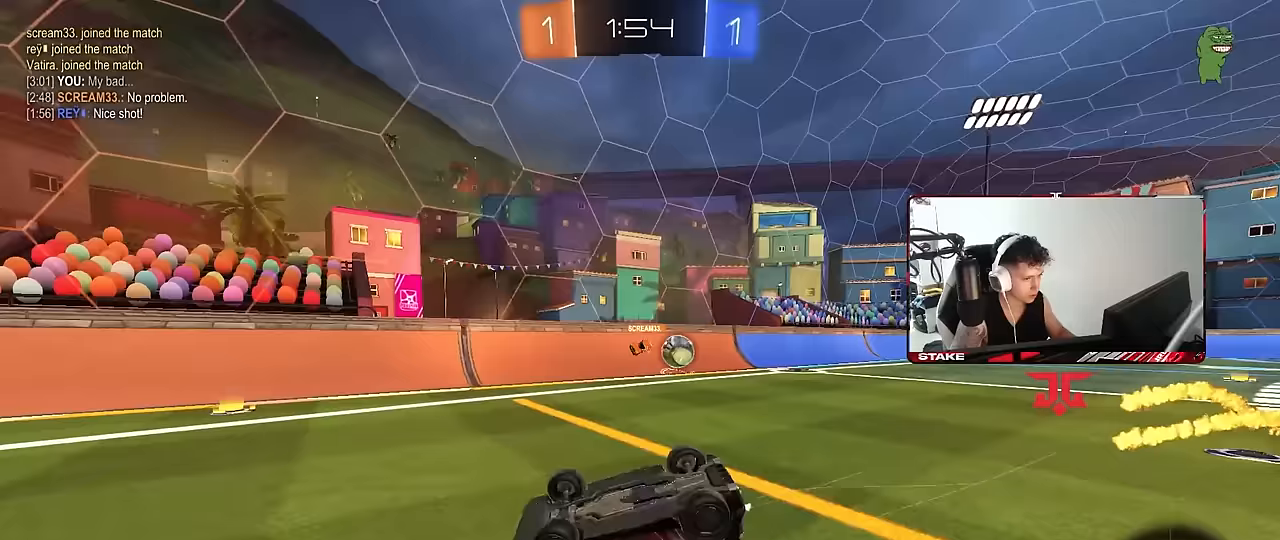
{"keys": [], "mouse": [], "events": [[17, "mouse_left", "up"], [67, "s", "down"], [333, "s", "up"], [333, "shift", "up"], [383, "a", "up"]]}
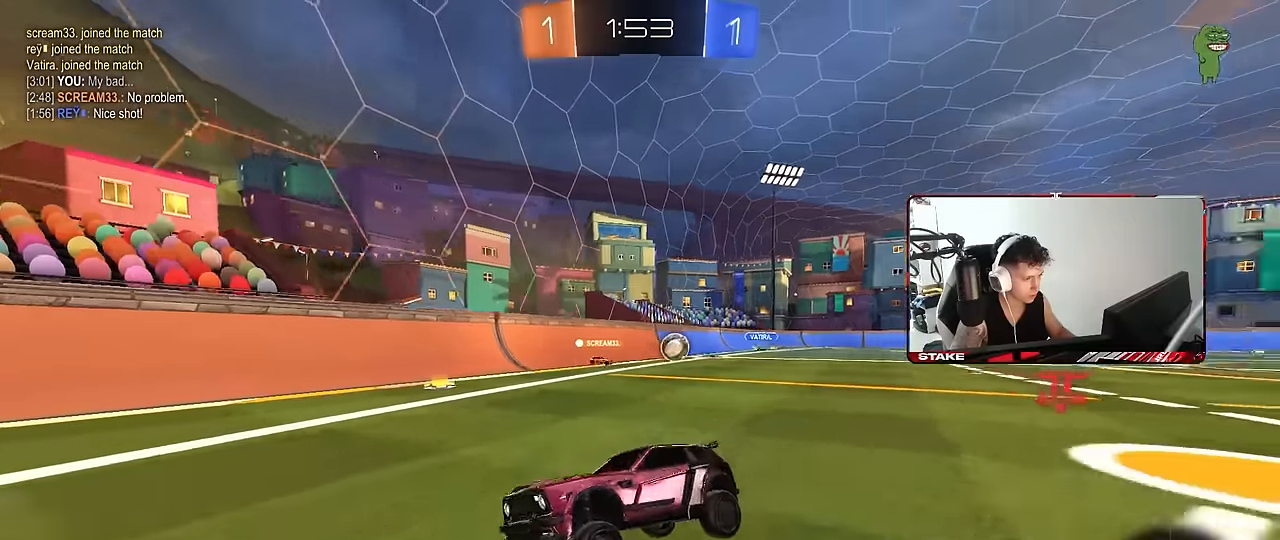
{"keys": ["a", "w"], "mouse": [], "events": [[33, "w", "down"], [117, "d", "down"], [217, "d", "up"], [267, "a", "down"], [267, "shift", "down"], [450, "shift", "up"]]}